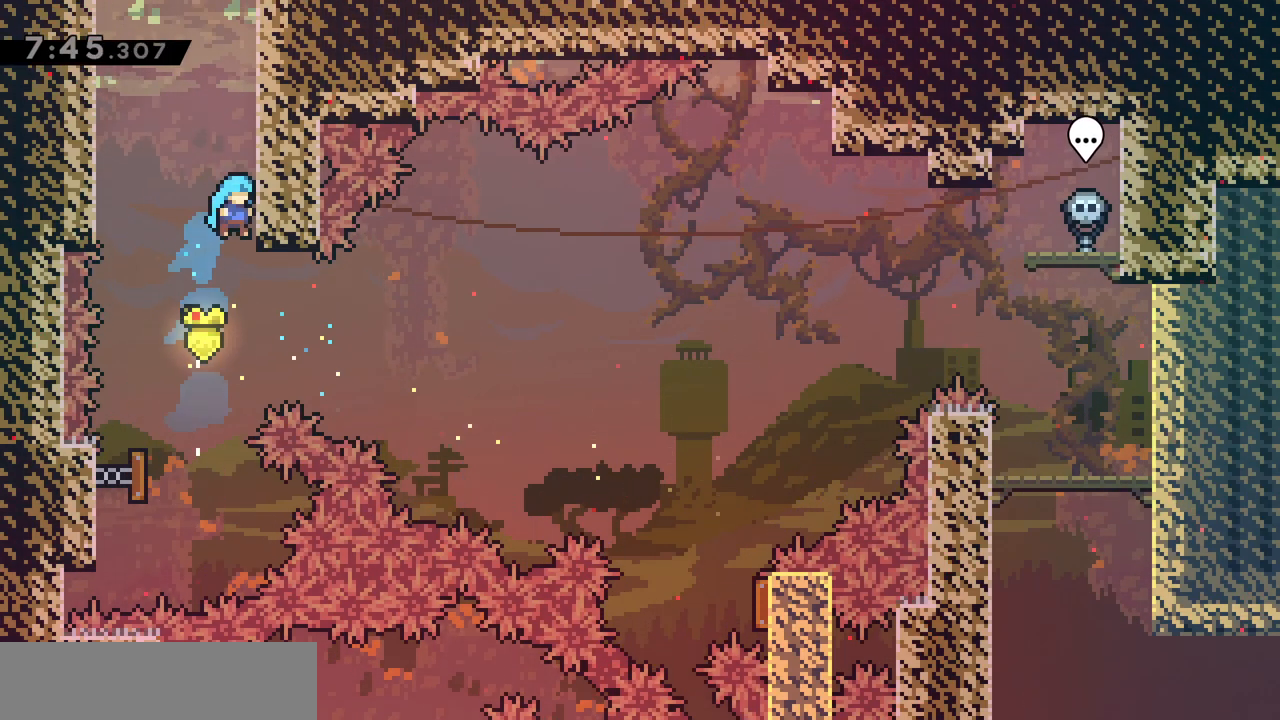
Gameplay with keyboard; each line is a JSON object with the keys held at the frame after it. "events" lists presses ("down") and releases ("up") of "d", "dash", "demo", "grab", "jgleft", "jump", "jump2", "q", "s" and "z" between this image and that frame as [ms after this image, input, new state], when the widget could be followed in between. No other keys are recorded. Mouse input is not recorded. Key names are as the overlay labels them; some are game actions (e.g. jump) rather than physical keys.
{"keys": ["jump", "q"], "events": [[117, "jump", "up"], [167, "jump", "down"], [367, "d", "up"], [367, "jump", "up"], [400, "grab", "up"], [400, "q", "down"], [450, "jump", "down"]]}
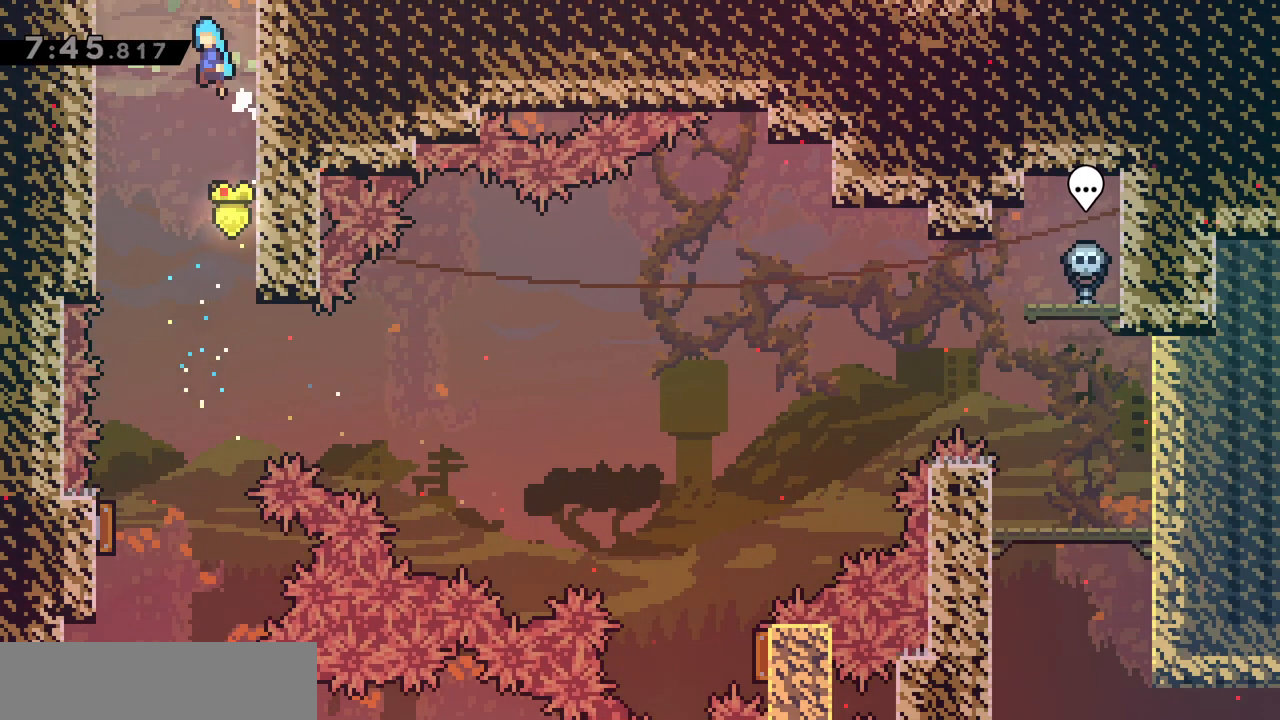
{"keys": ["jump", "q"], "events": [[233, "jump", "up"], [283, "jump", "down"], [283, "q", "up"], [483, "q", "down"]]}
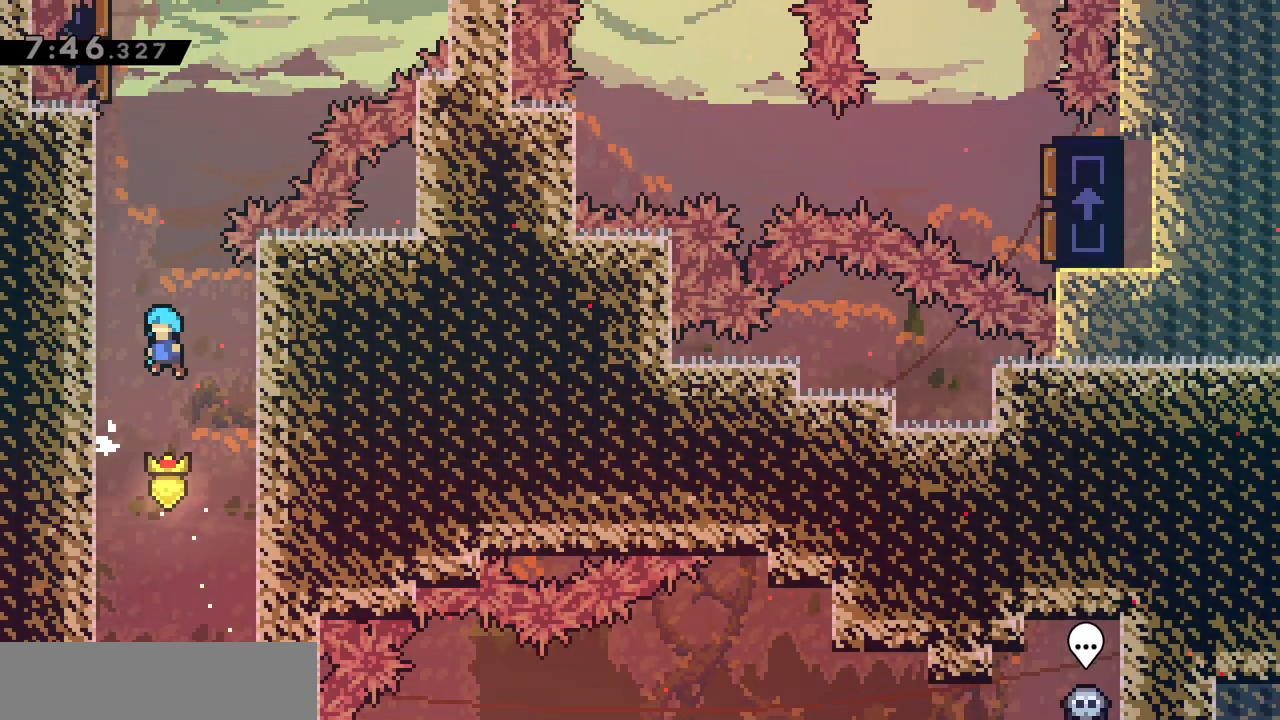
{"keys": ["grab", "jump", "q"], "events": [[167, "jump", "up"], [217, "jump", "down"], [217, "q", "up"], [350, "q", "down"], [450, "grab", "down"]]}
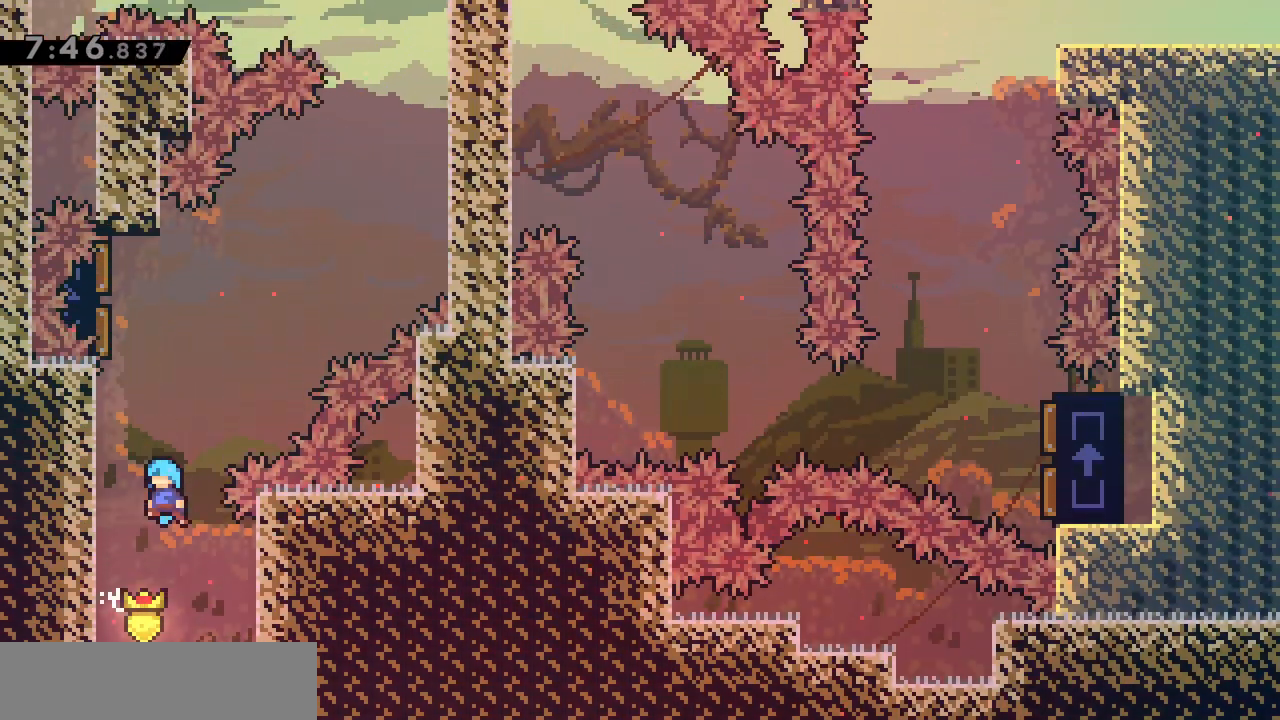
{"keys": ["grab", "jump", "z"], "events": [[133, "z", "down"], [283, "q", "up"]]}
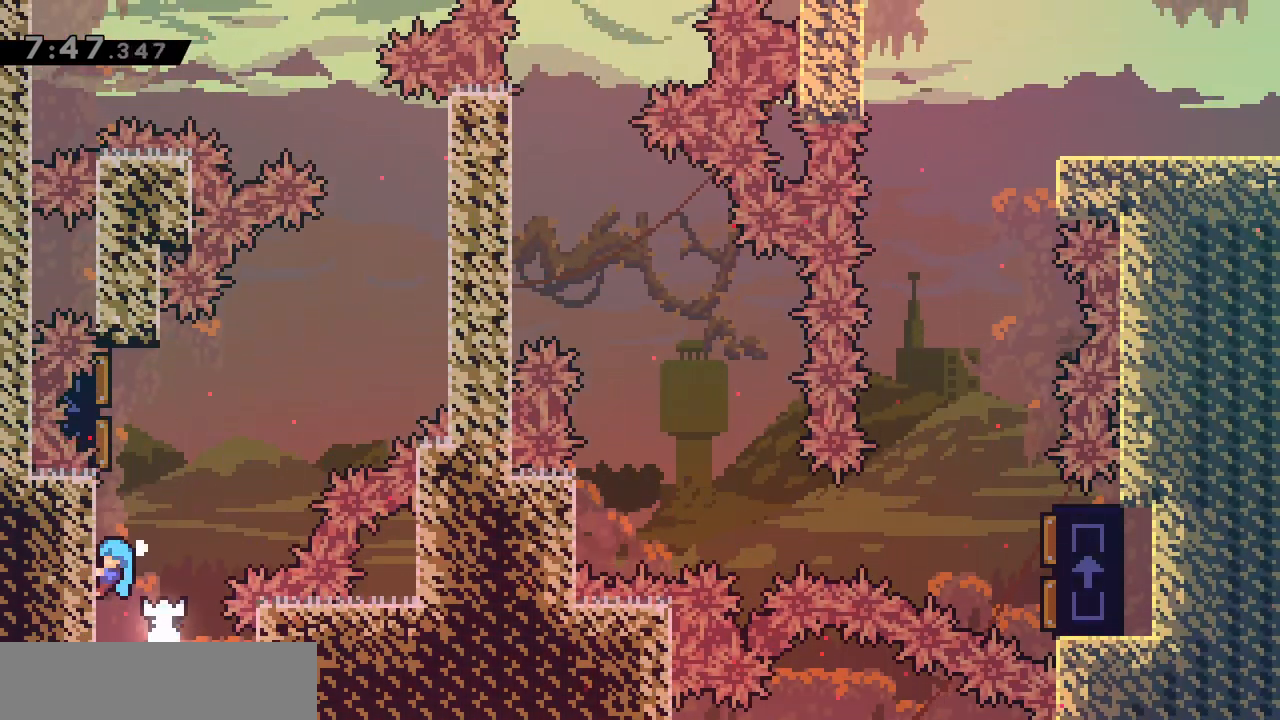
{"keys": ["jump", "q"], "events": [[100, "grab", "up"], [100, "jump", "up"], [100, "z", "up"], [150, "jump", "down"], [350, "q", "down"]]}
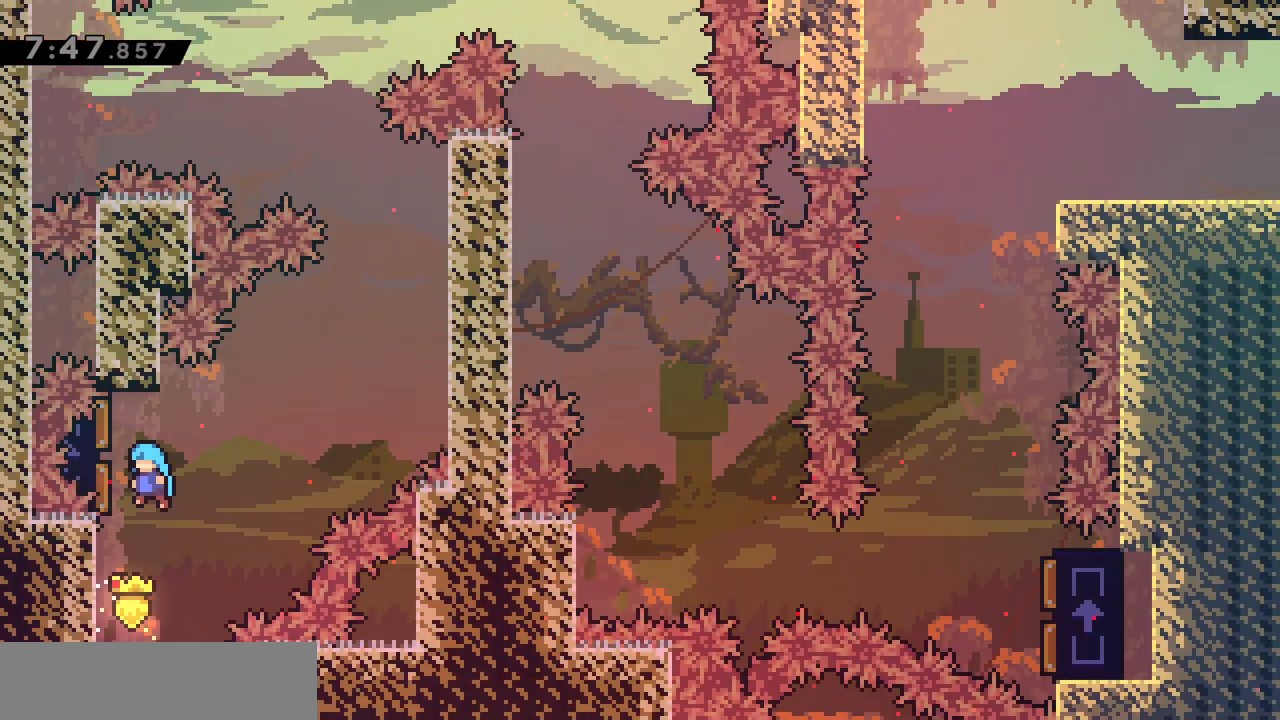
{"keys": ["d", "grab", "jump"], "events": [[83, "d", "down"], [83, "q", "up"], [217, "grab", "down"], [400, "jump", "up"], [500, "jump", "down"]]}
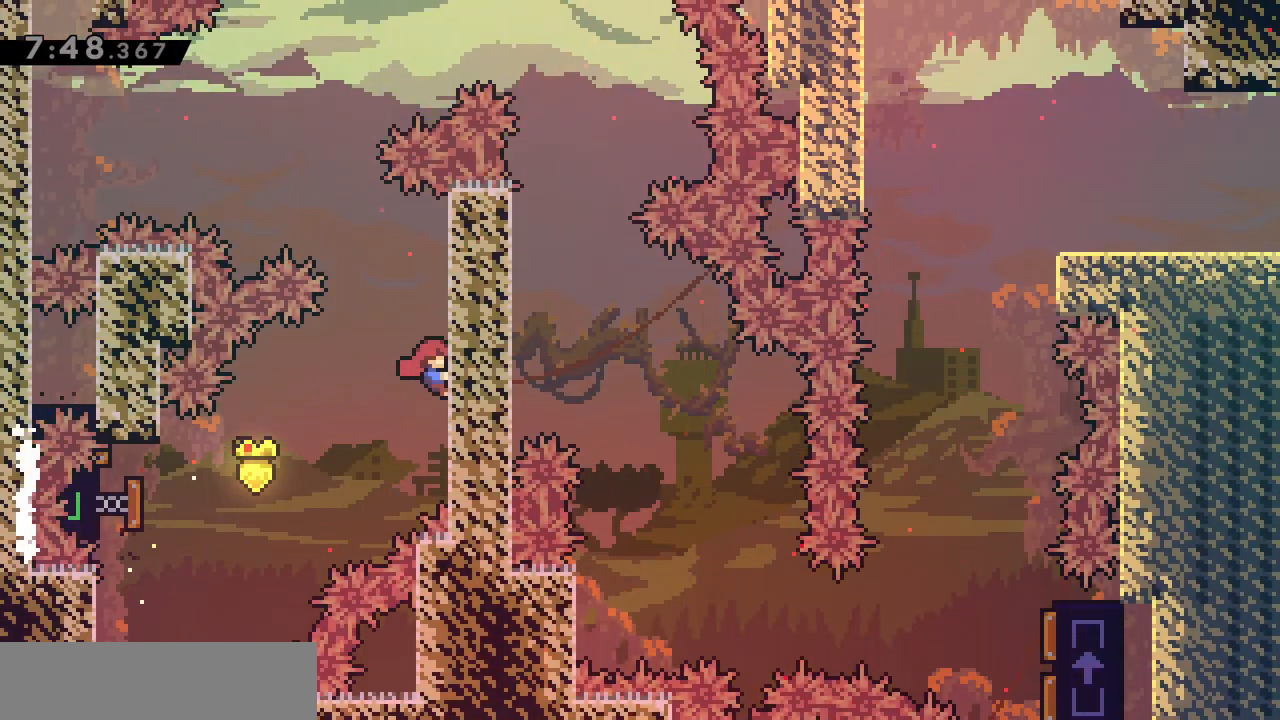
{"keys": ["grab"], "events": [[183, "jump", "up"], [183, "z", "down"], [367, "d", "up"], [467, "z", "up"]]}
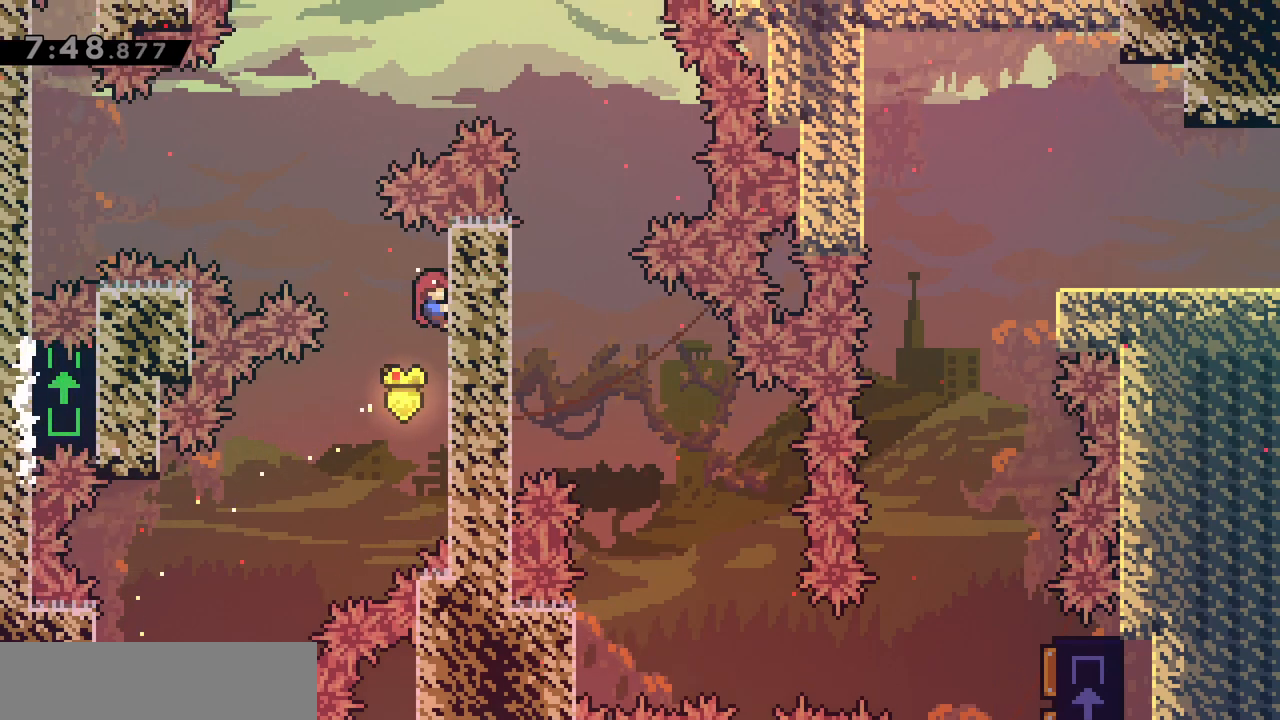
{"keys": ["grab", "jump", "q"], "events": [[200, "q", "down"], [300, "jump", "down"]]}
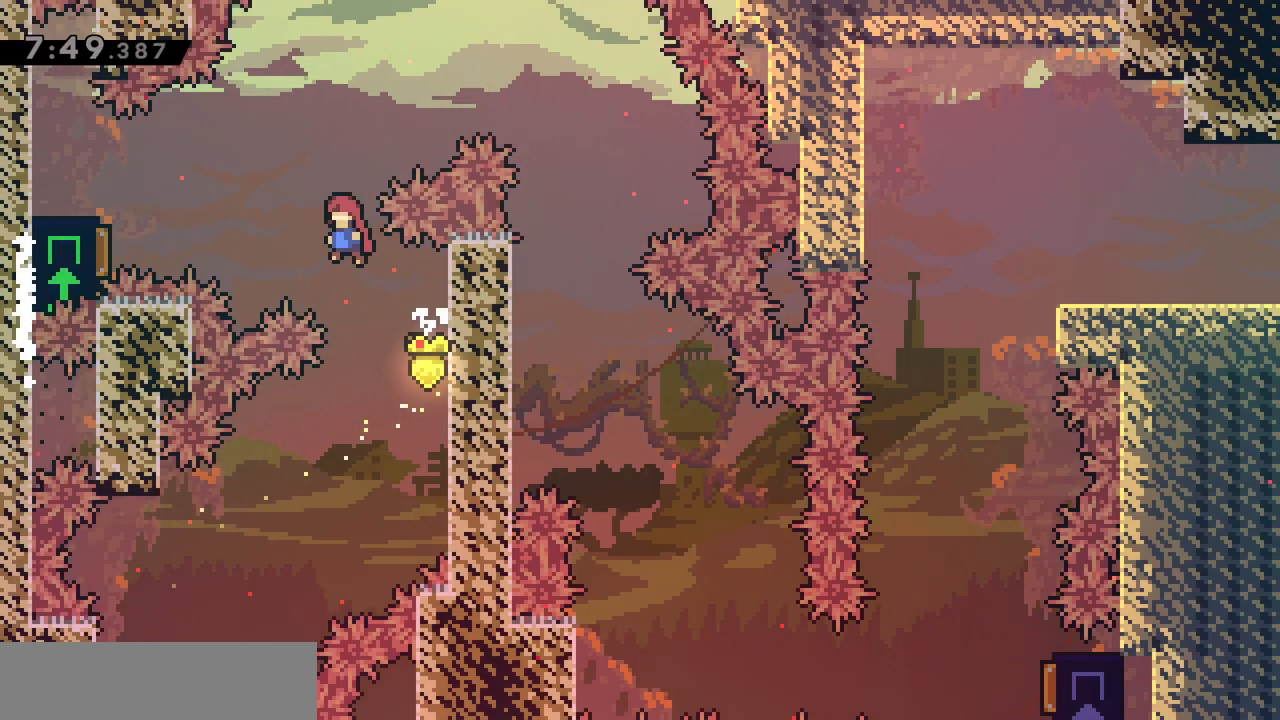
{"keys": ["d", "dash", "jump"], "events": [[167, "dash", "down"], [400, "grab", "up"], [450, "d", "down"], [450, "q", "up"]]}
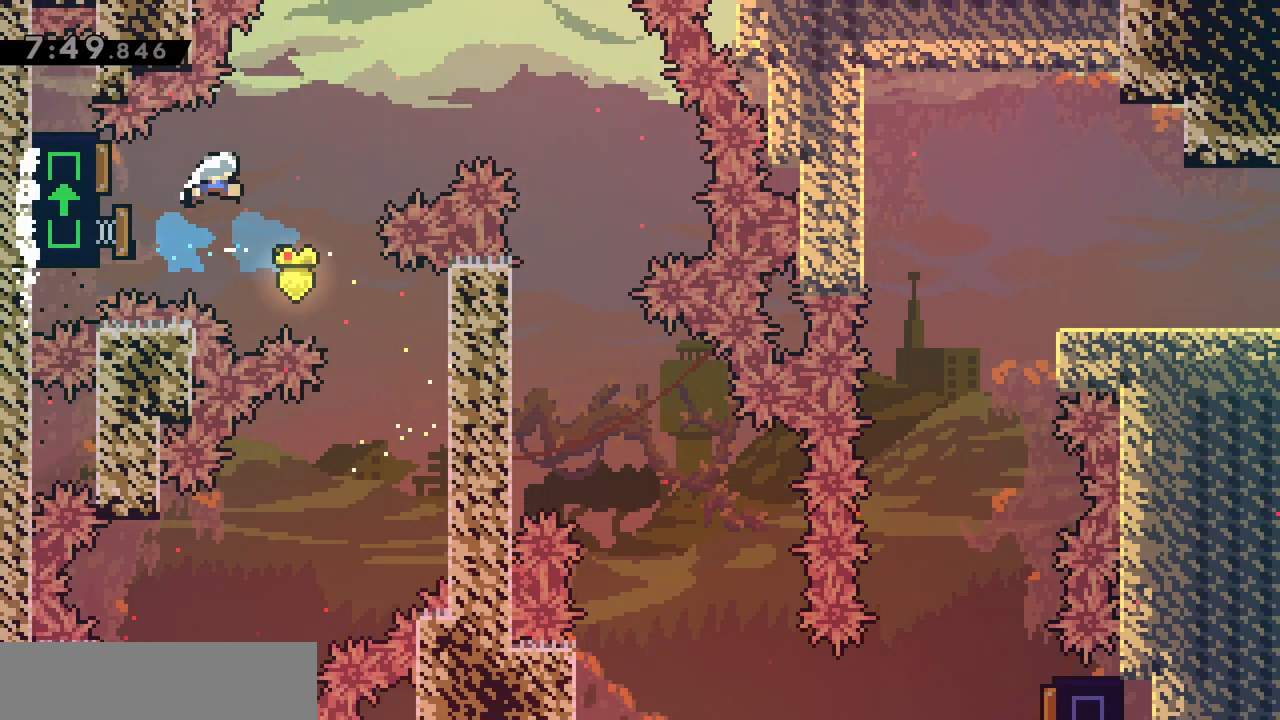
{"keys": ["d", "dash", "jump"], "events": []}
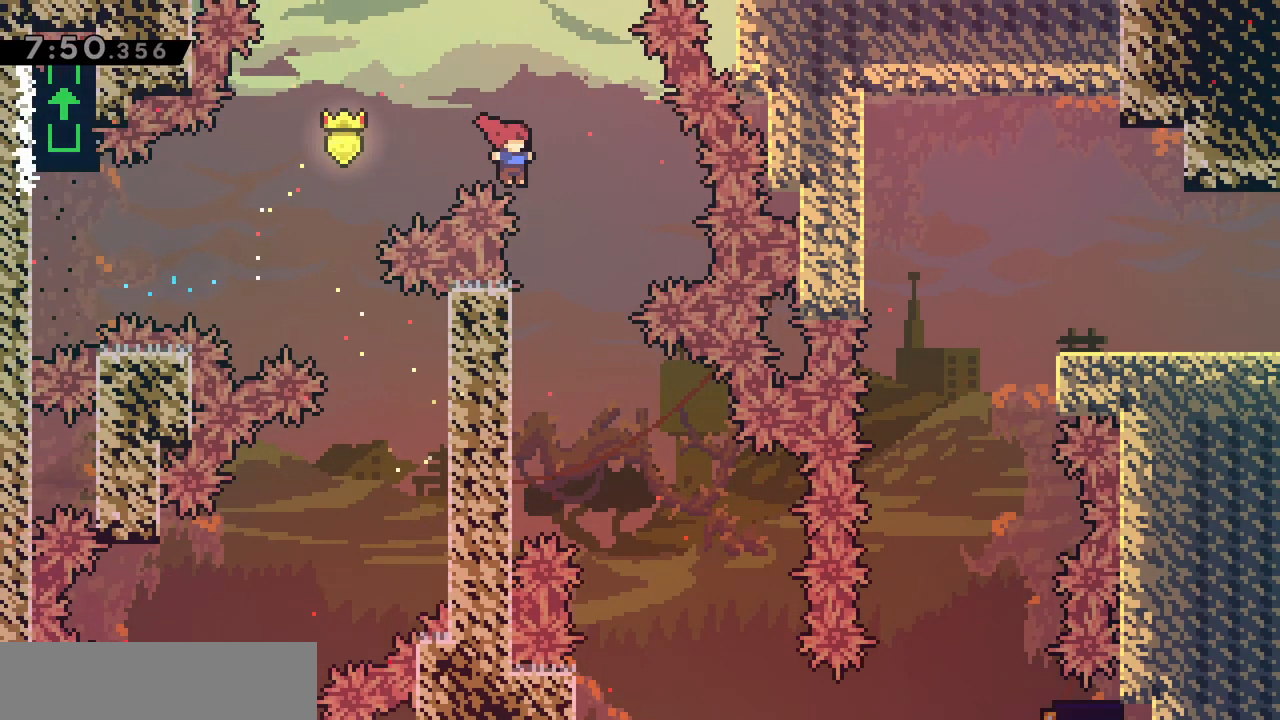
{"keys": ["grab", "q"], "events": [[67, "jump", "up"], [117, "d", "up"], [117, "dash", "up"], [233, "q", "down"], [283, "grab", "down"]]}
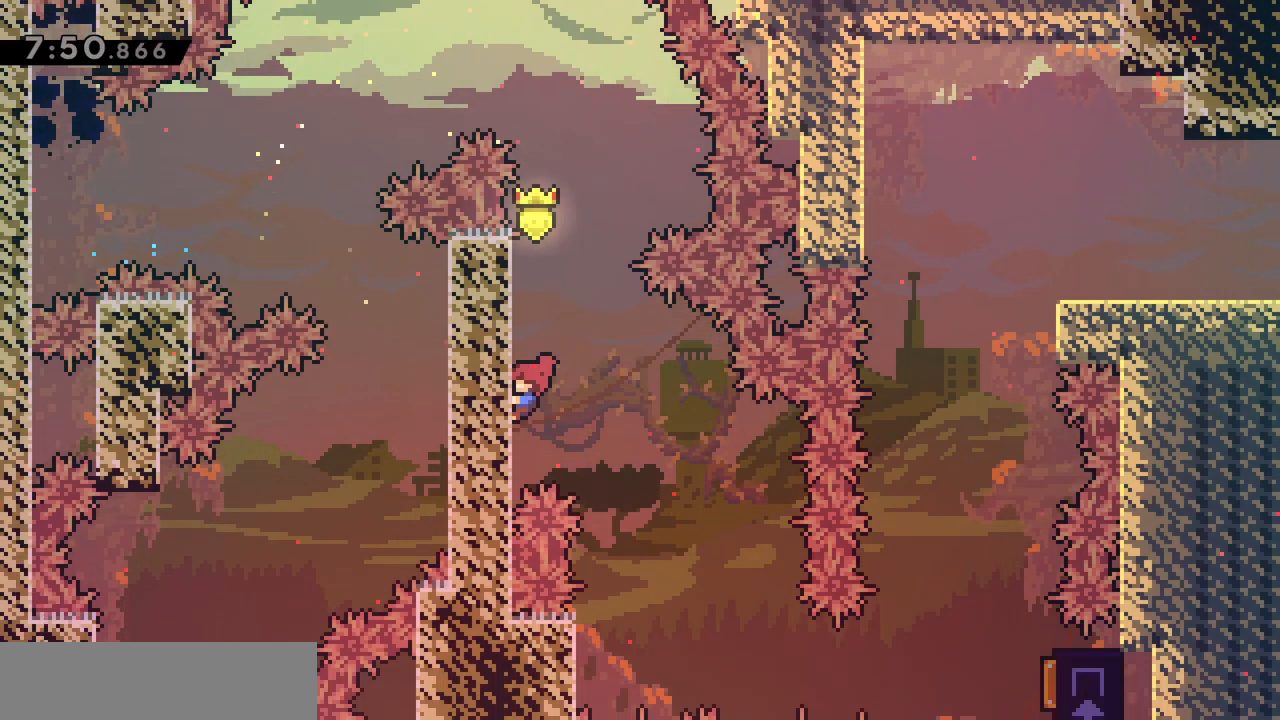
{"keys": ["d"], "events": [[33, "s", "down"], [83, "q", "up"], [167, "s", "up"], [217, "d", "down"], [217, "jump", "down"], [317, "jump", "up"], [400, "grab", "up"]]}
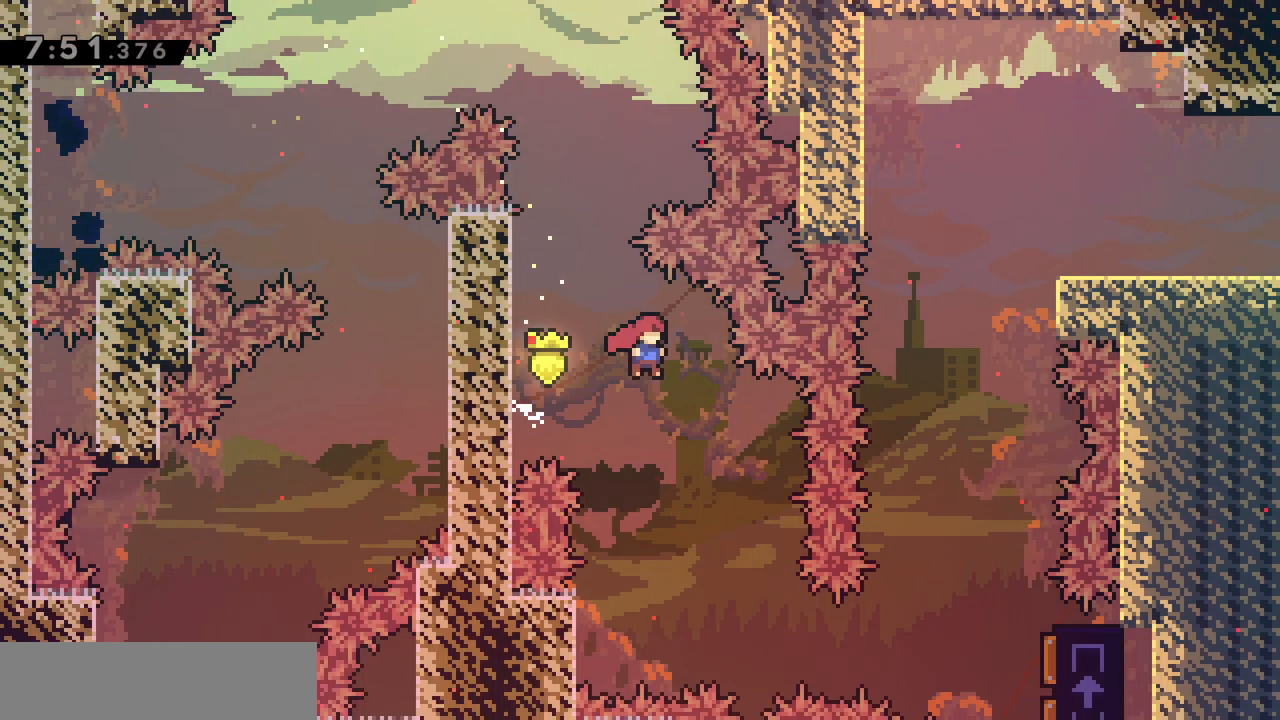
{"keys": ["d", "dash"], "events": [[83, "d", "up"], [233, "d", "down"], [467, "dash", "down"]]}
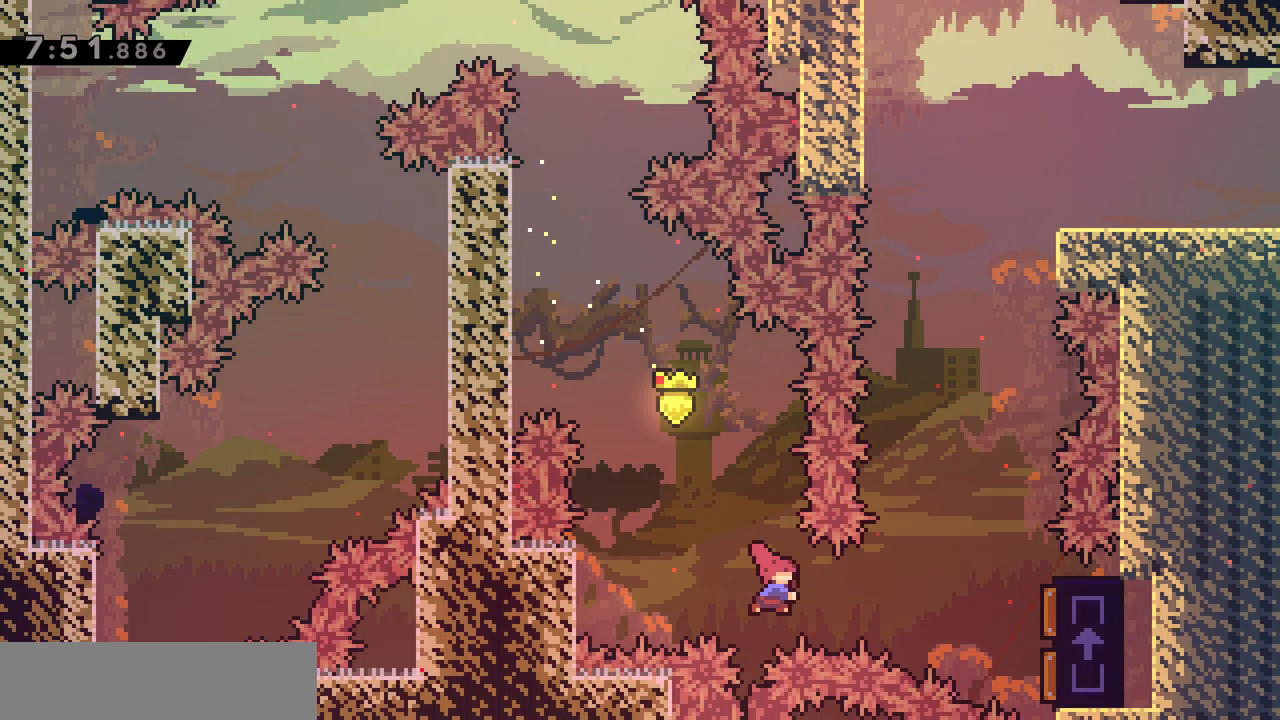
{"keys": ["dash", "z"], "events": [[150, "dash", "up"], [383, "z", "down"], [433, "d", "up"], [433, "dash", "down"]]}
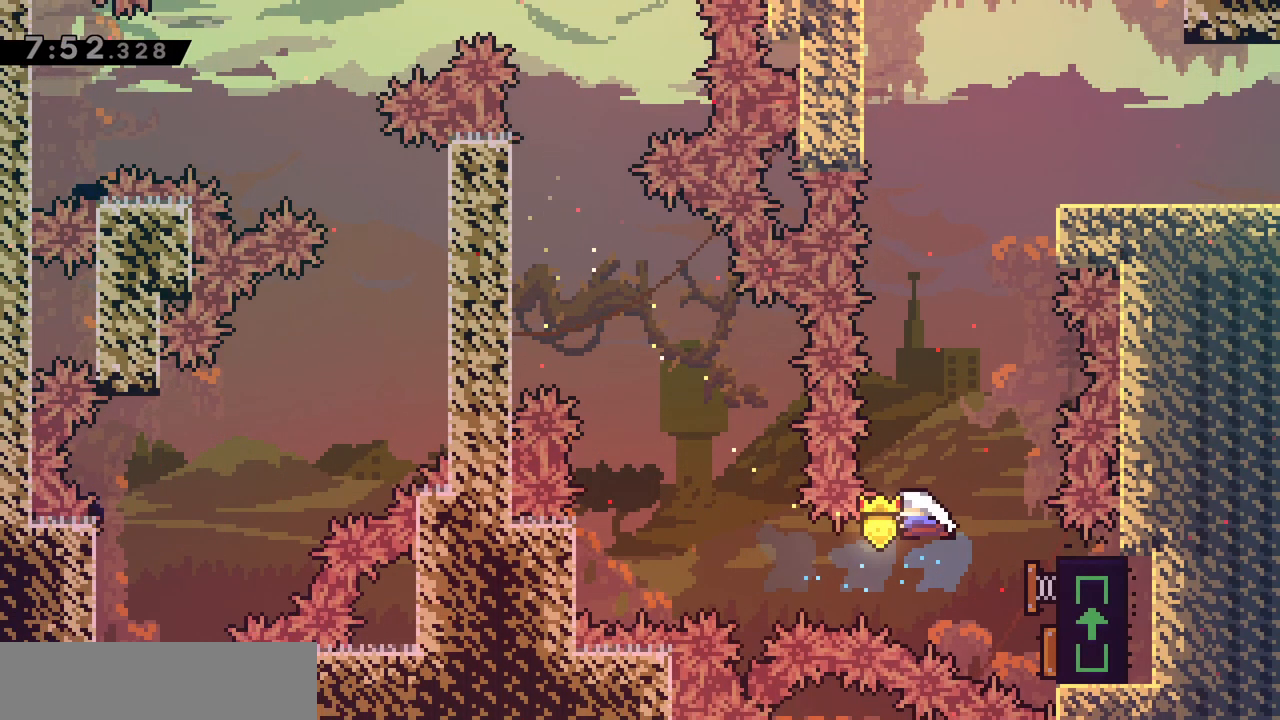
{"keys": ["d"], "events": [[133, "dash", "up"], [133, "z", "up"], [400, "d", "down"]]}
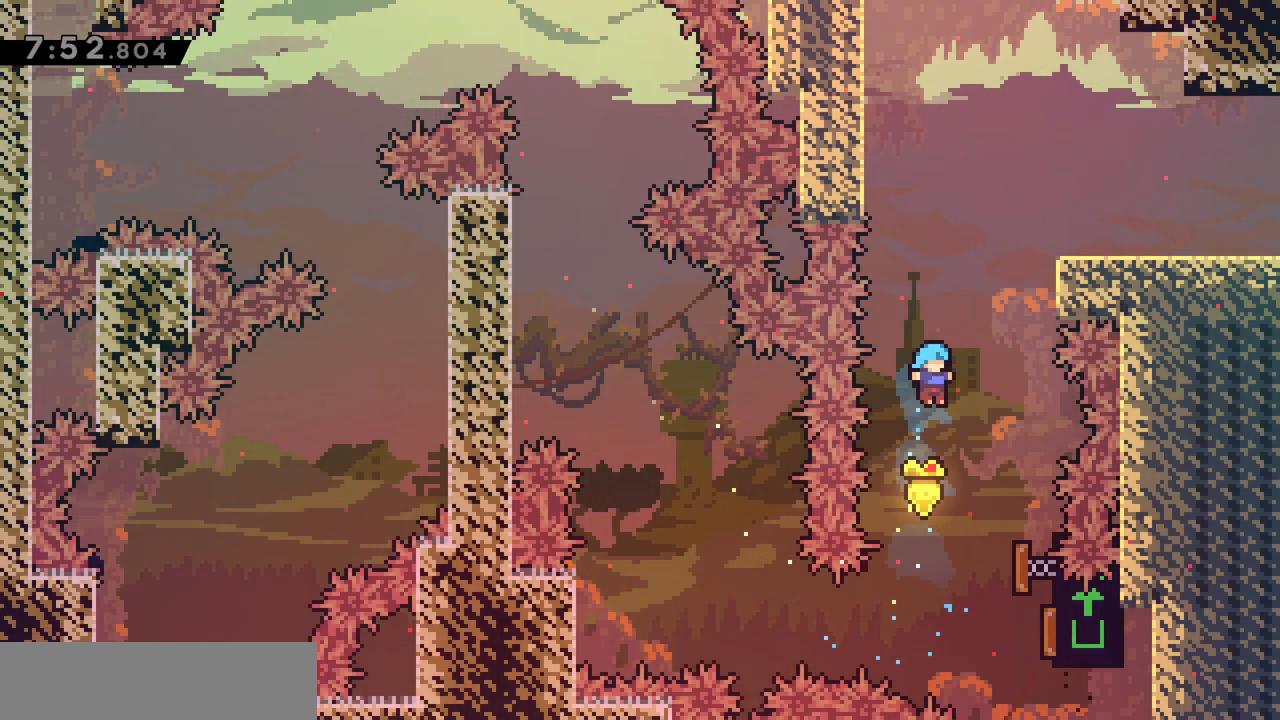
{"keys": ["d", "grab"], "events": [[33, "d", "up"], [183, "d", "down"], [417, "grab", "down"]]}
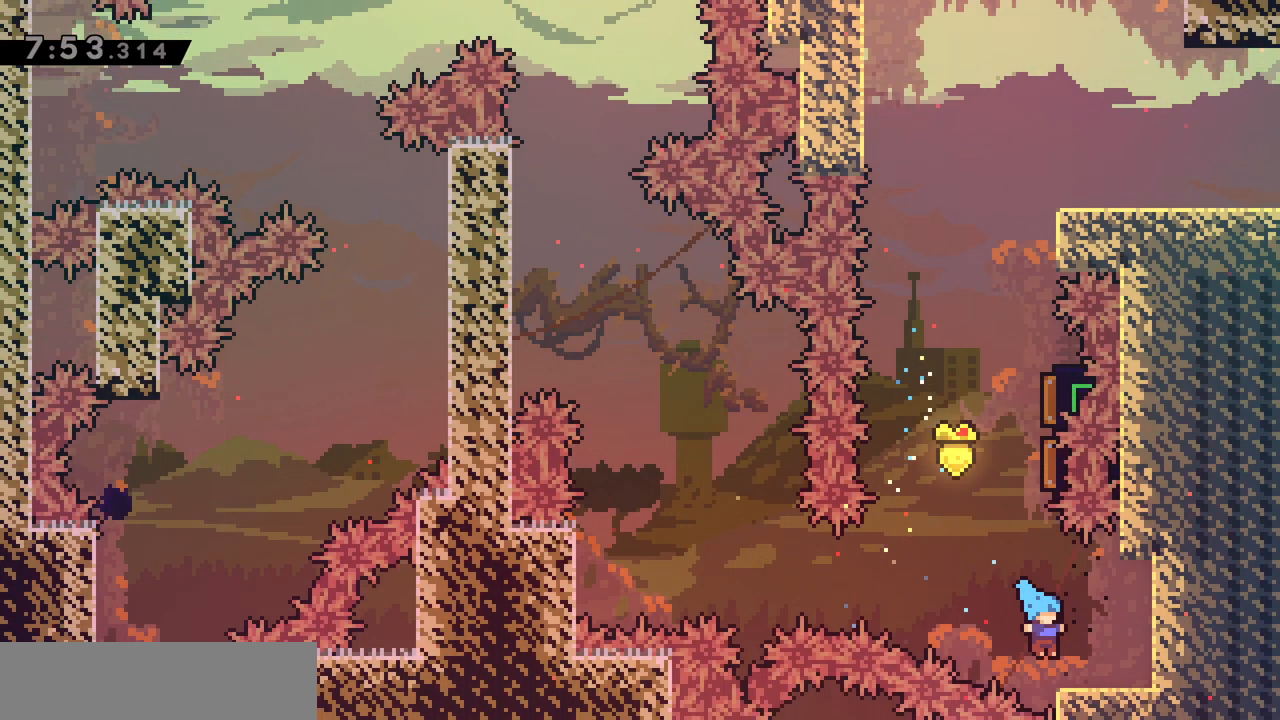
{"keys": [], "events": [[150, "dash", "down"], [250, "dash", "up"], [350, "grab", "up"], [433, "d", "up"]]}
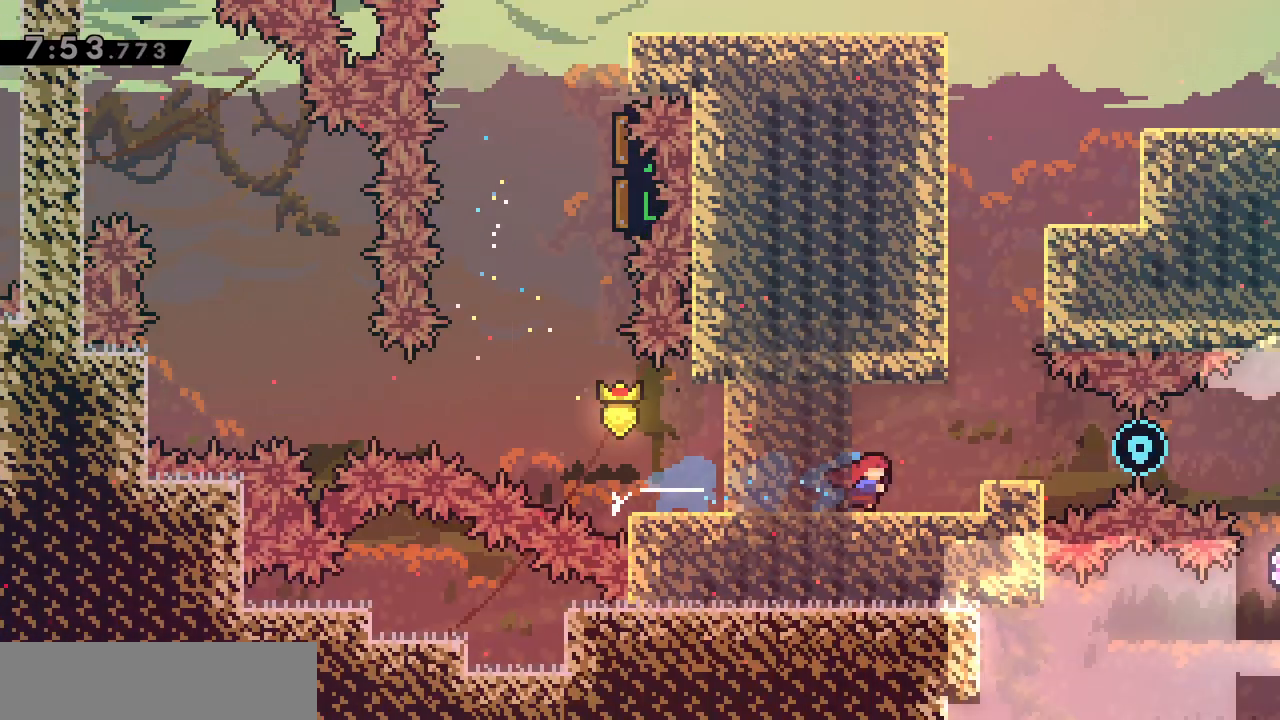
{"keys": [], "events": []}
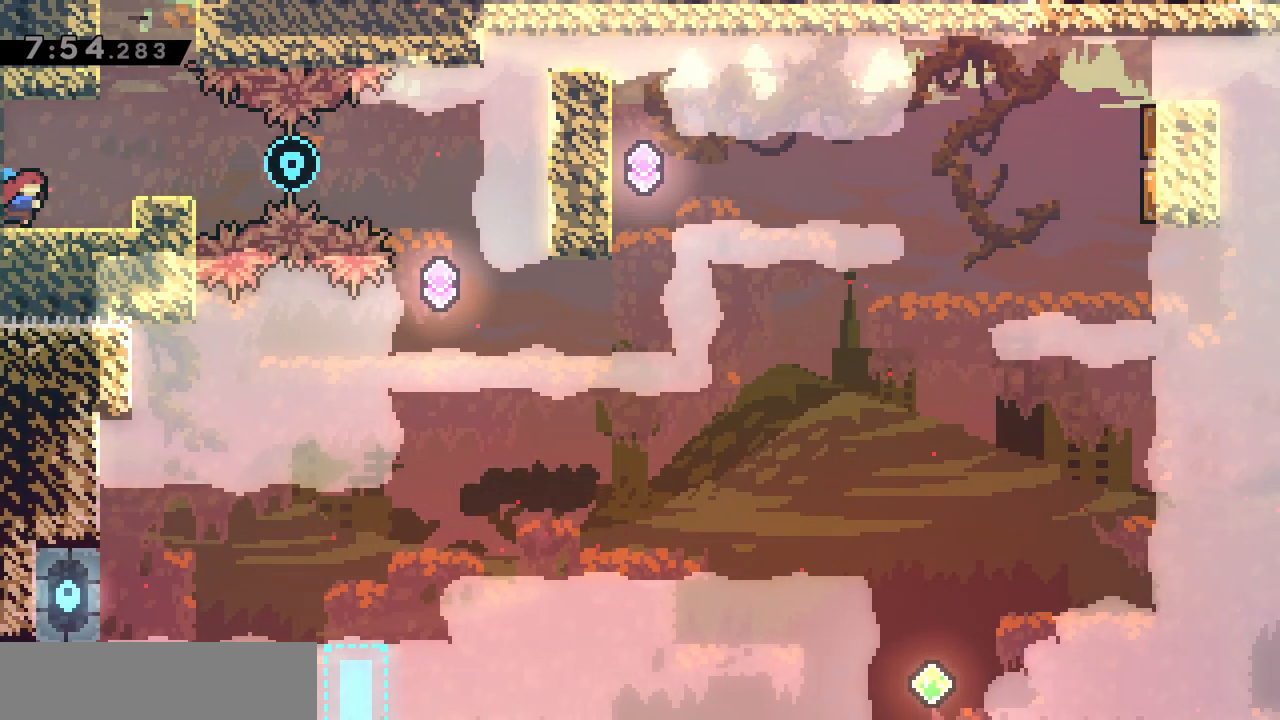
{"keys": ["d"], "events": [[367, "jump", "down"], [417, "d", "down"], [467, "jump", "up"]]}
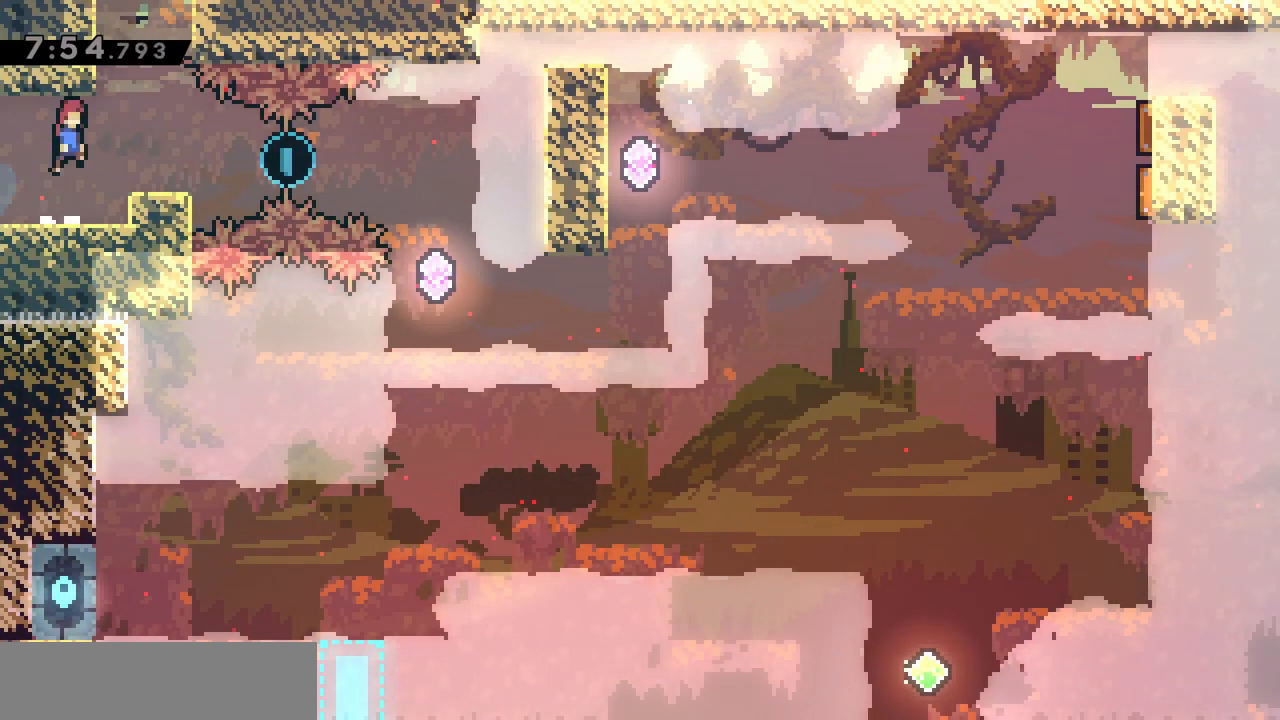
{"keys": ["d"], "events": [[150, "d", "up"], [250, "d", "down"], [300, "demo", "down"], [433, "demo", "up"]]}
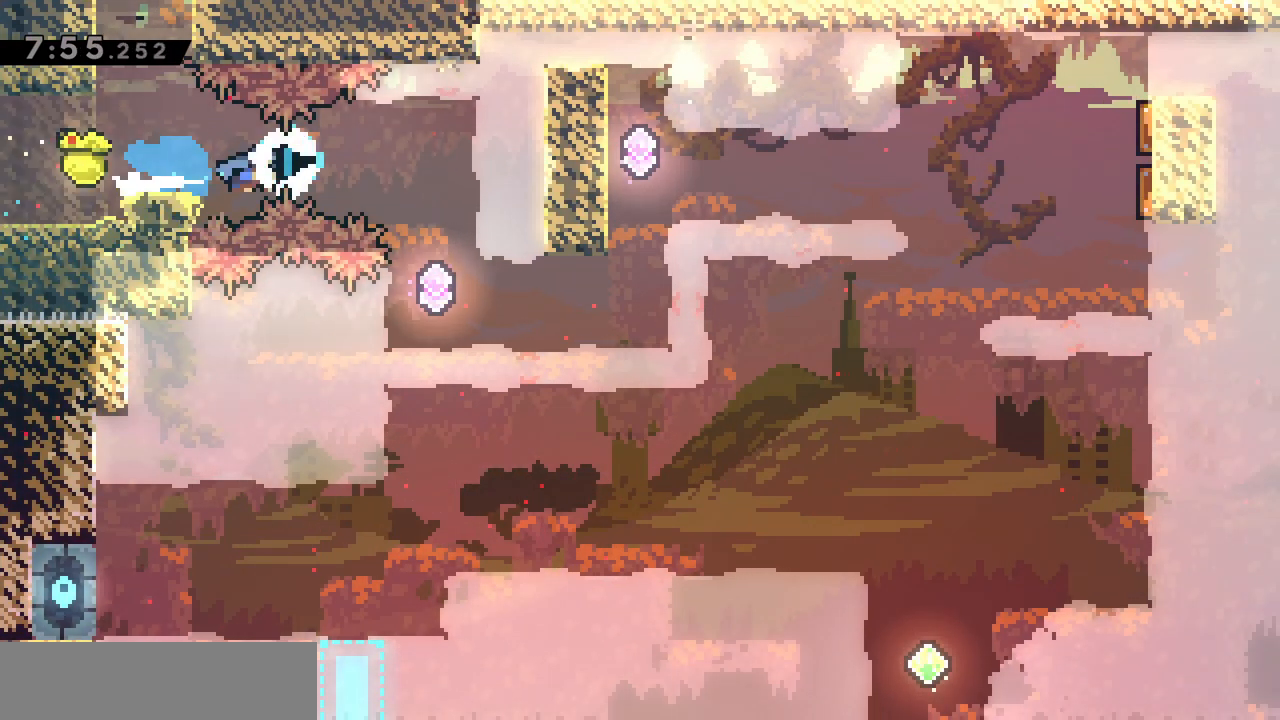
{"keys": ["d", "demo"], "events": [[167, "d", "up"], [400, "d", "down"], [450, "demo", "down"]]}
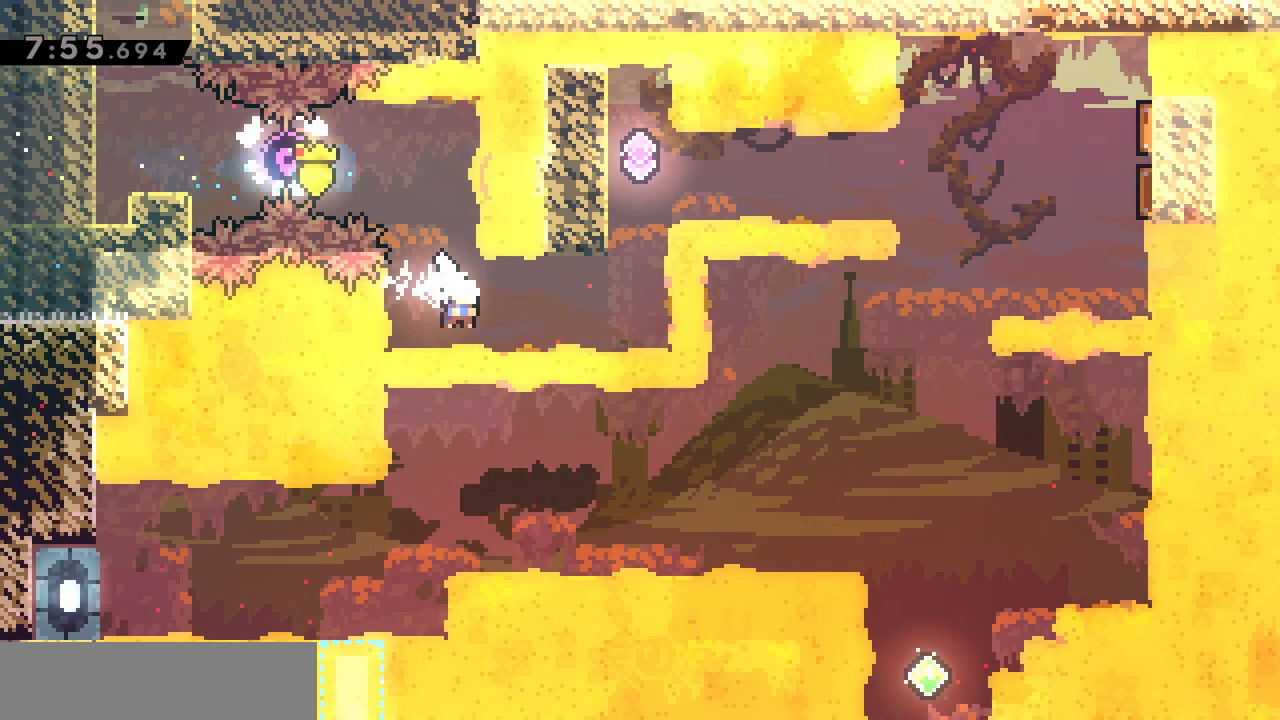
{"keys": ["grab", "q", "z"], "events": [[83, "demo", "up"], [183, "d", "up"], [183, "z", "down"], [233, "dash", "down"], [367, "dash", "up"], [417, "q", "down"], [467, "grab", "down"]]}
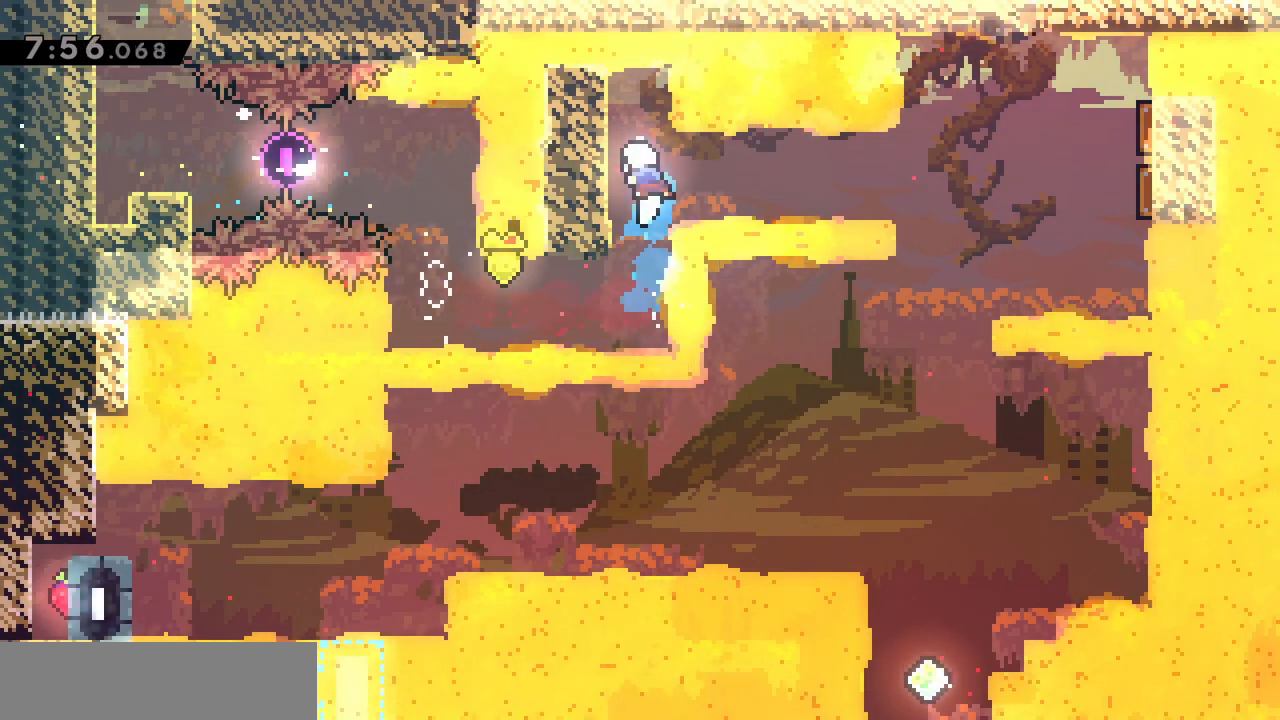
{"keys": ["grab"], "events": [[17, "z", "up"], [250, "s", "down"], [333, "q", "up"], [483, "s", "up"]]}
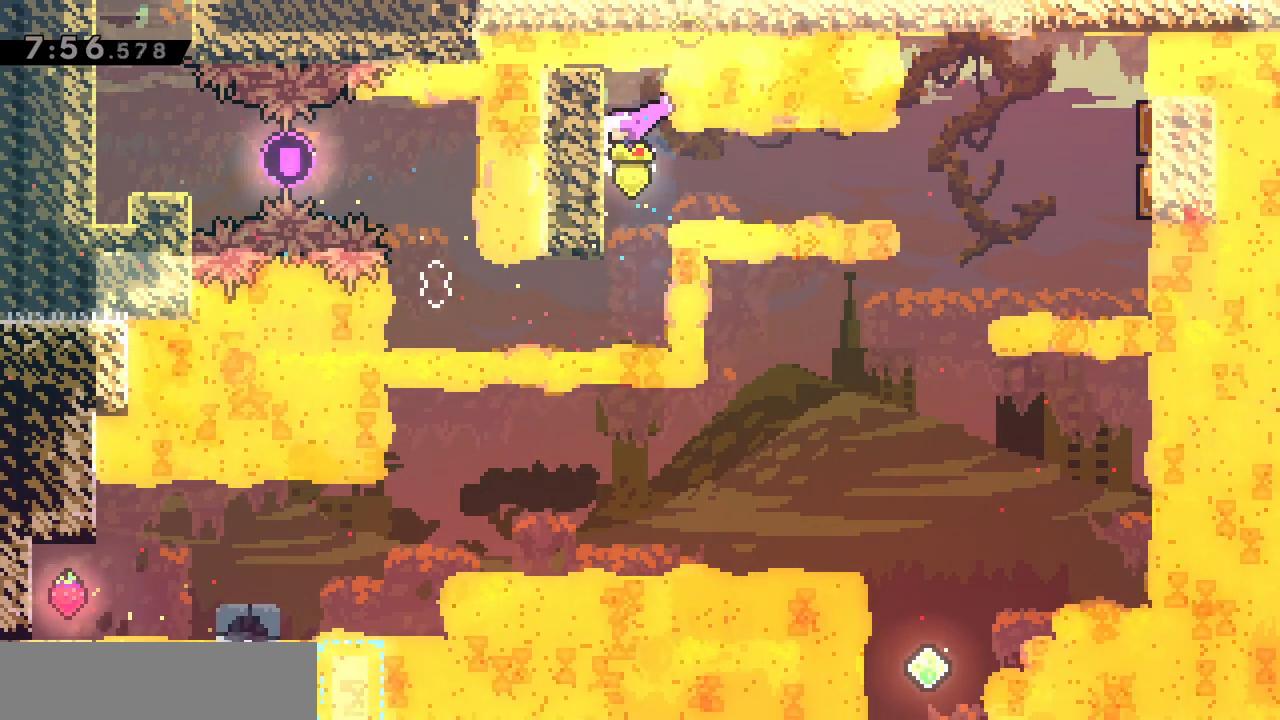
{"keys": ["d", "demo", "grab"], "events": [[83, "d", "down"], [83, "demo", "down"], [217, "demo", "up"], [450, "demo", "down"]]}
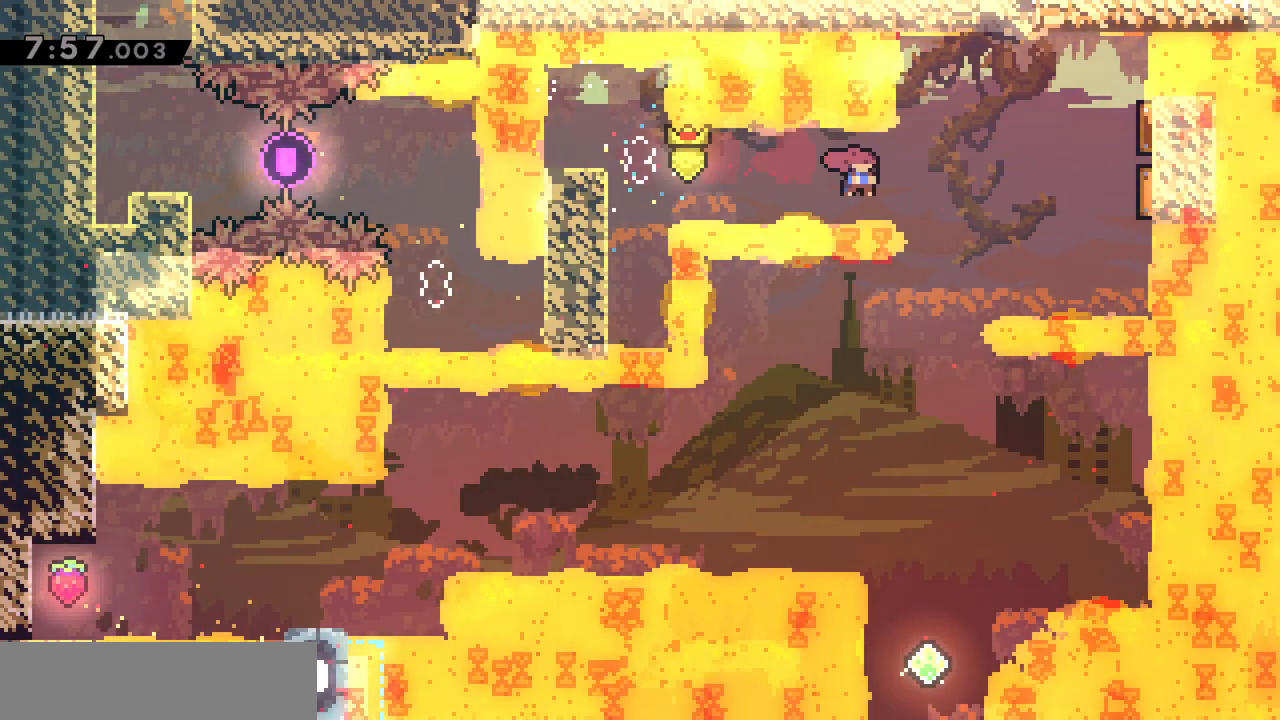
{"keys": ["s"], "events": [[33, "grab", "up"], [83, "demo", "up"], [417, "d", "up"], [467, "s", "down"]]}
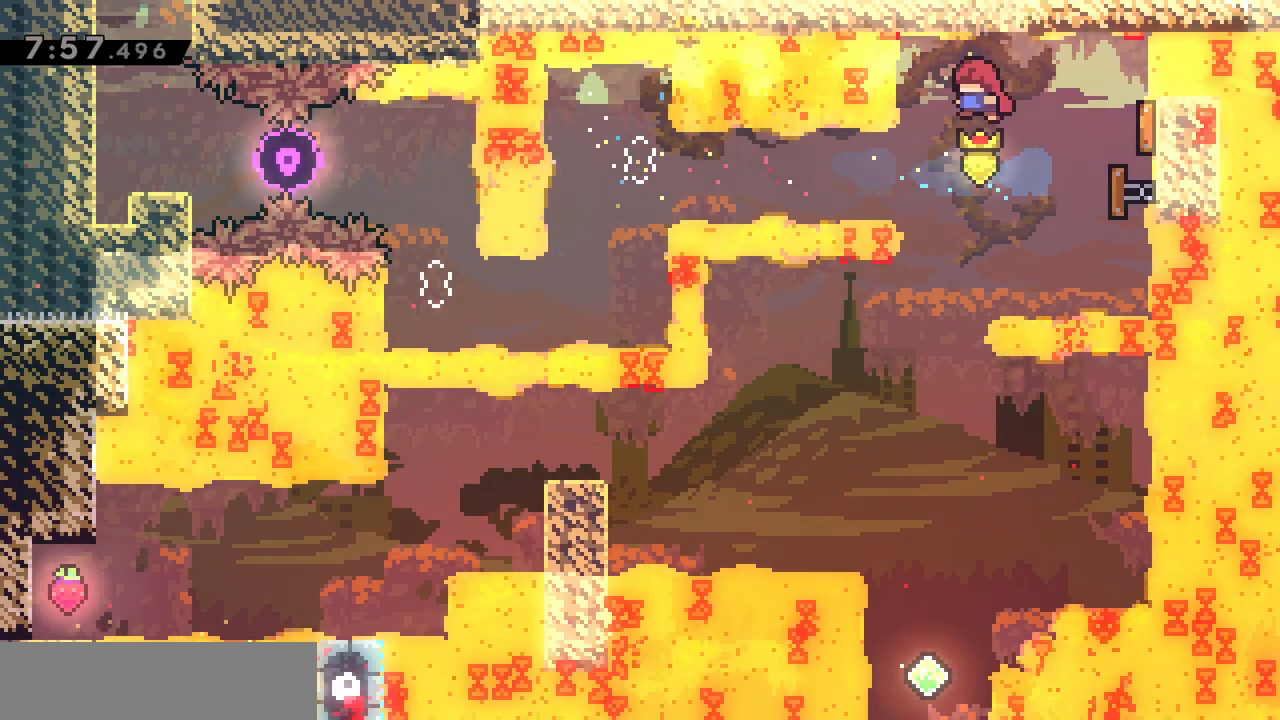
{"keys": [], "events": [[17, "dash", "down"], [150, "dash", "up"], [200, "s", "up"], [300, "q", "down"], [383, "q", "up"]]}
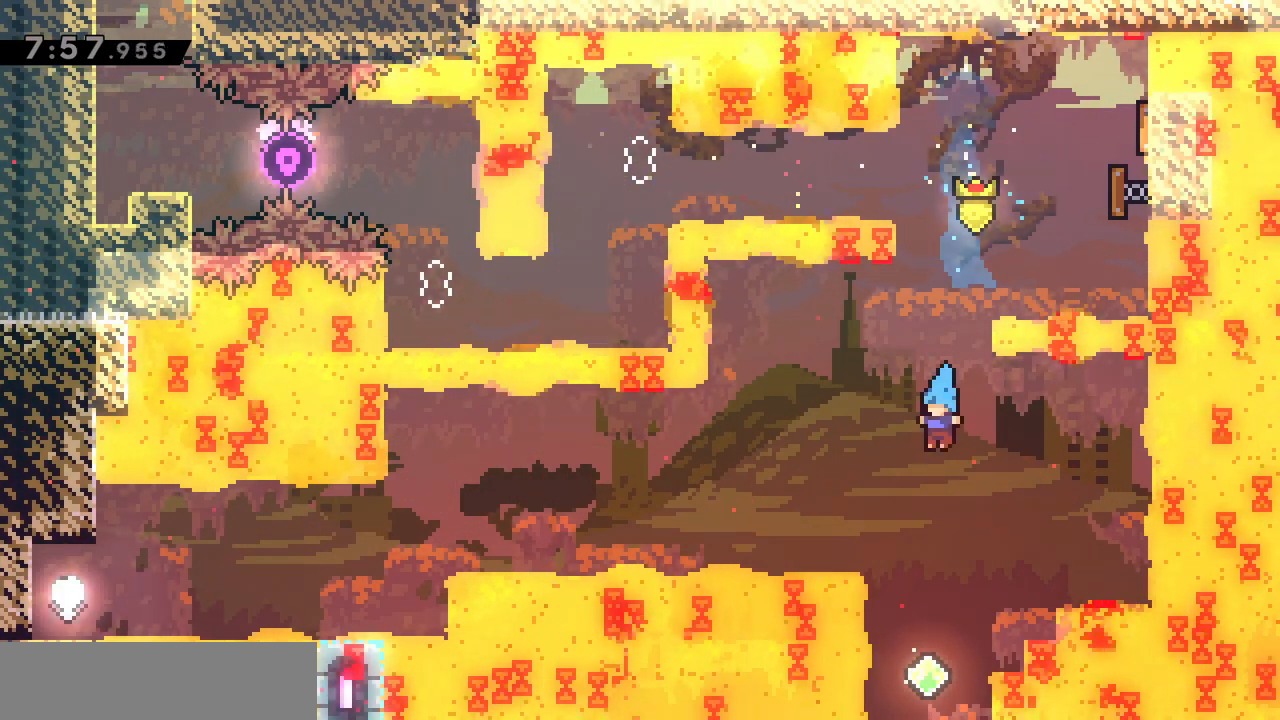
{"keys": ["d", "z"], "events": [[350, "d", "down"], [350, "dash", "down"], [350, "z", "down"], [500, "dash", "up"]]}
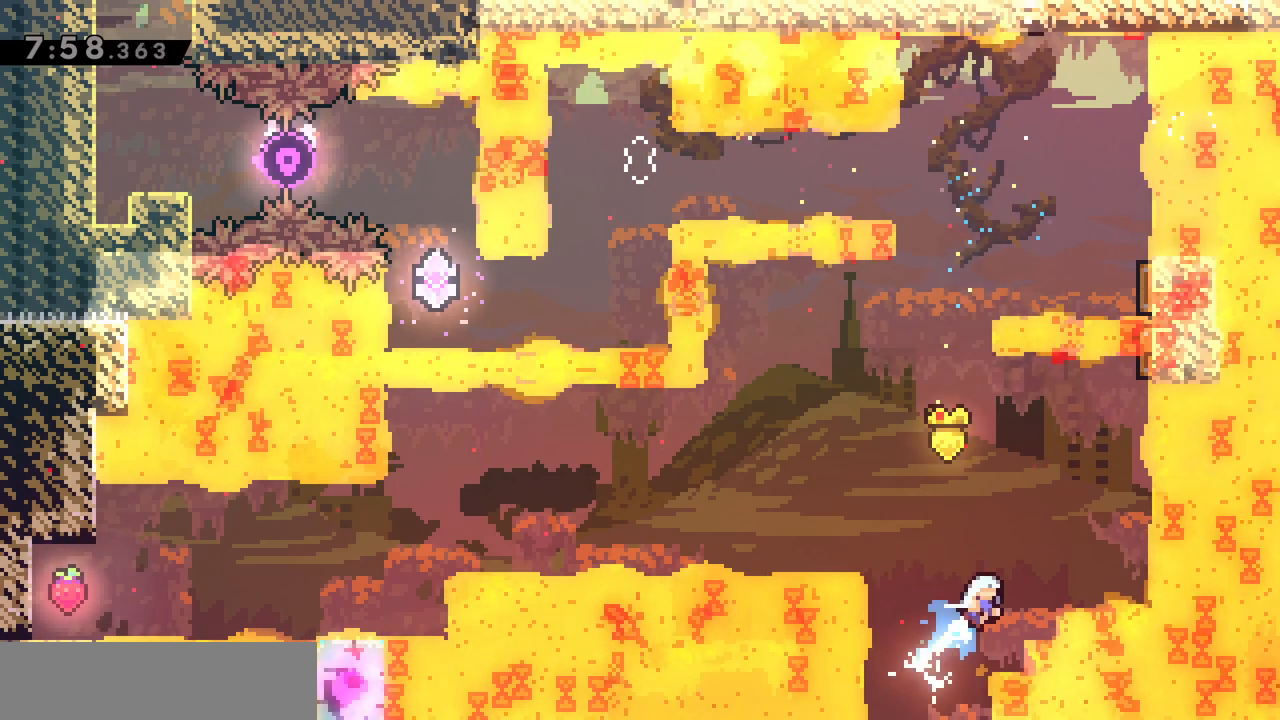
{"keys": ["q"], "events": [[50, "z", "up"], [283, "d", "up"], [283, "q", "down"]]}
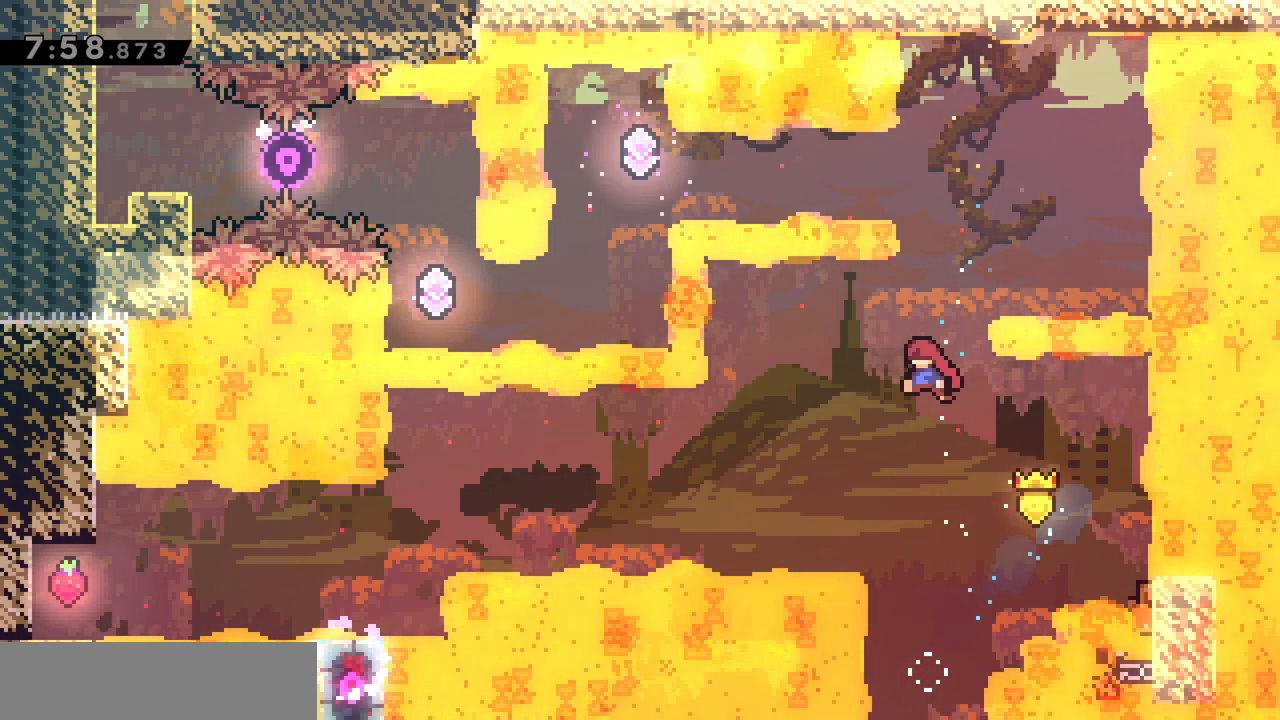
{"keys": ["q"], "events": []}
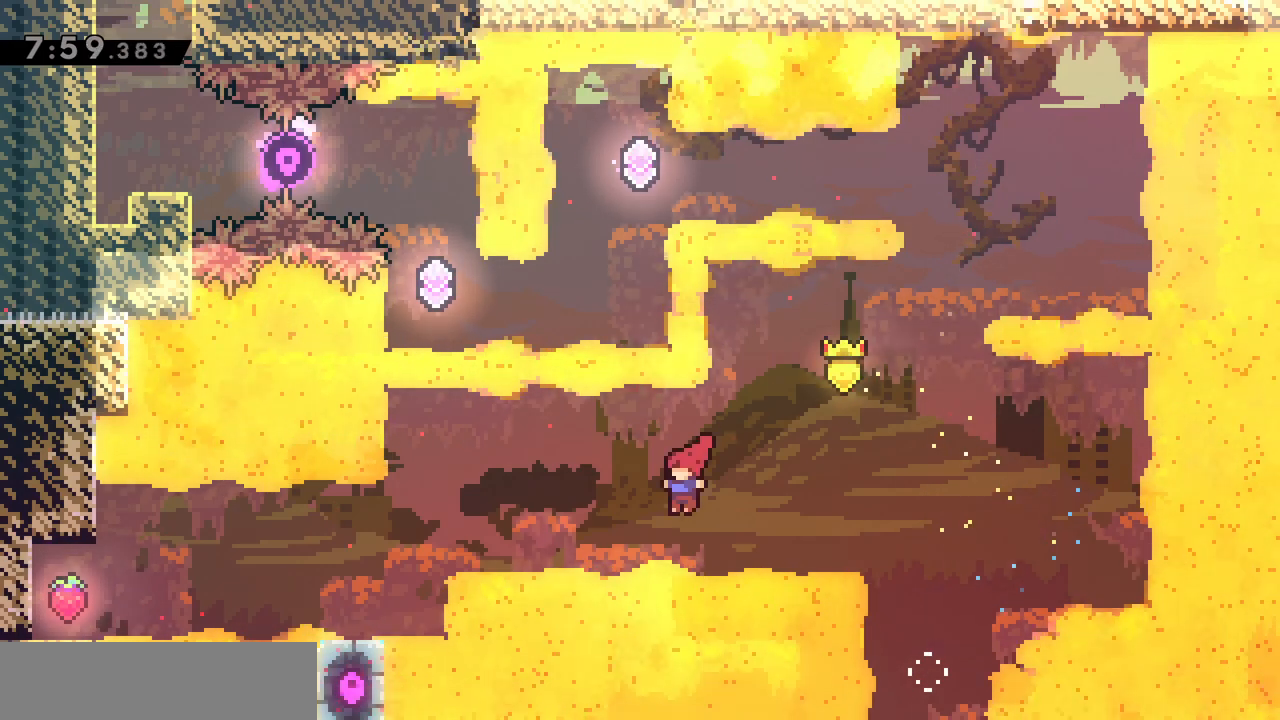
{"keys": ["q"], "events": [[33, "dash", "down"], [167, "dash", "up"]]}